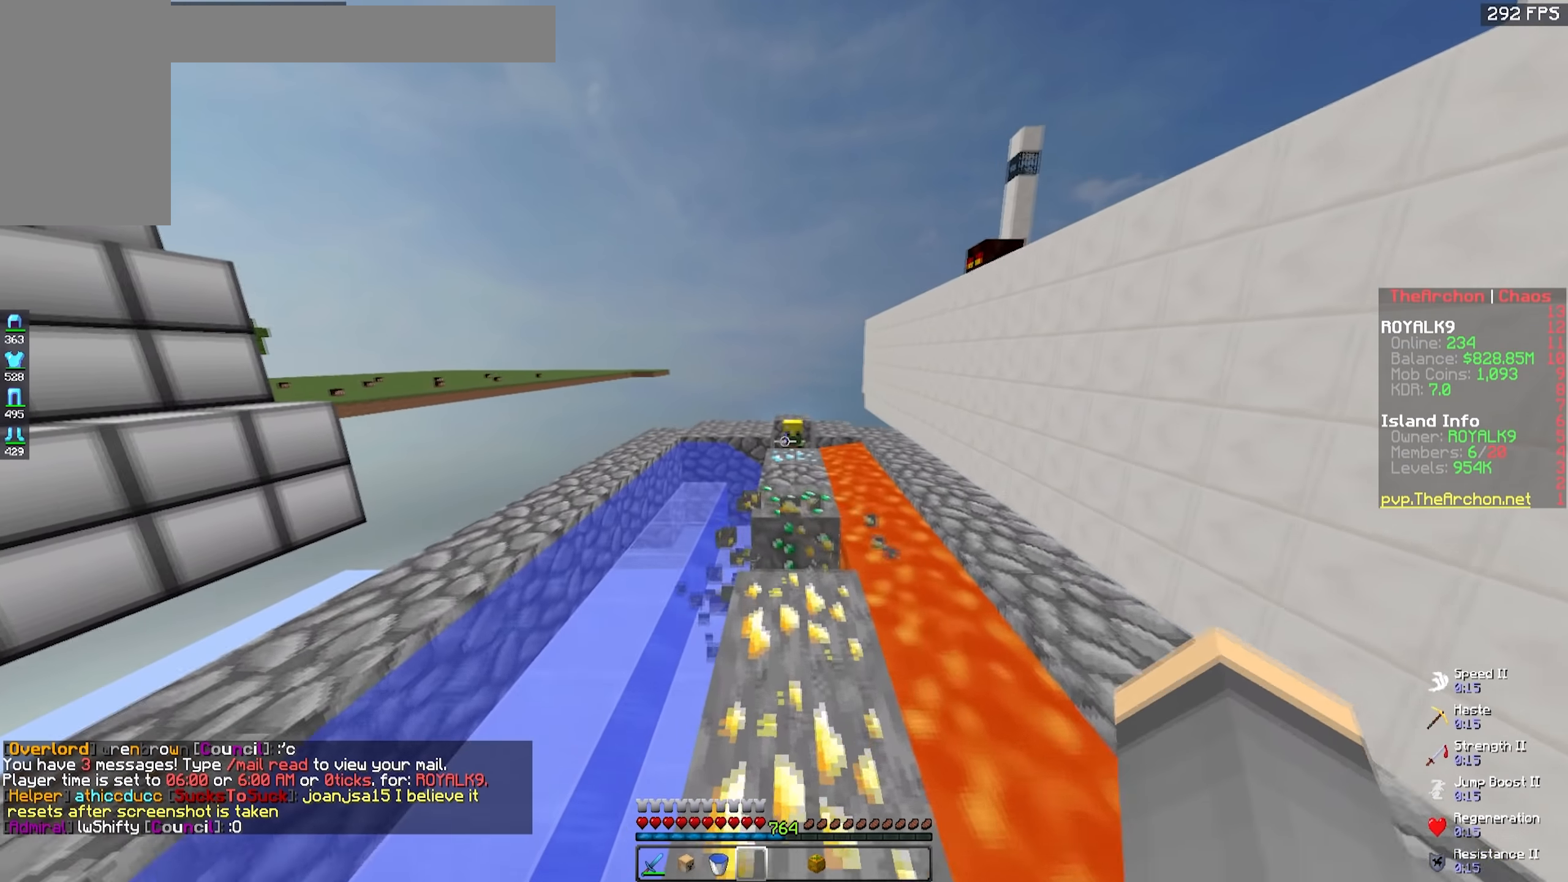
Gameplay with keyboard and mouse; each line is a JSON object with the keys and mouse buttons held at the frame after it. "events" lists presses ("down") and releases ("up") of "a", "d", "s", "space", "w", "mouse_left" and "mouse_right" between this image and that frame as [ms after this image, input, new state], when the widget could be followed in between. "mouse_left", "mouse_right" = the "left", "right" buttons of the "mouse" list. No other keys are recorded. Fast repeated clicks can show as one long hold. Mouse movement is not recorded.
{"keys": ["space", "w"], "mouse": [], "events": [[350, "space", "down"]]}
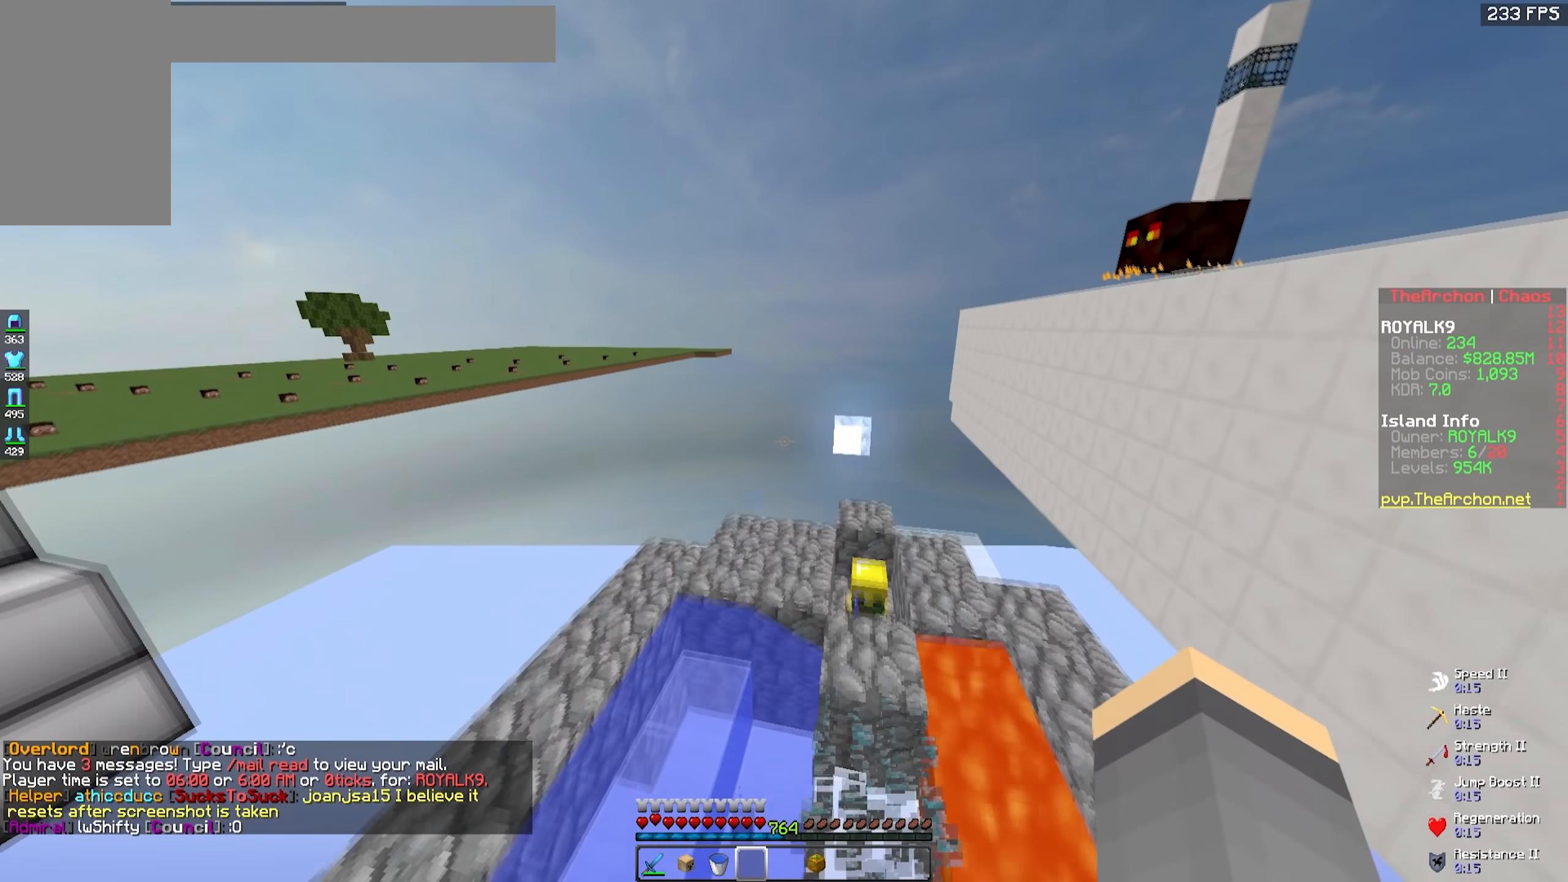
{"keys": ["w"], "mouse": [], "events": [[367, "space", "up"]]}
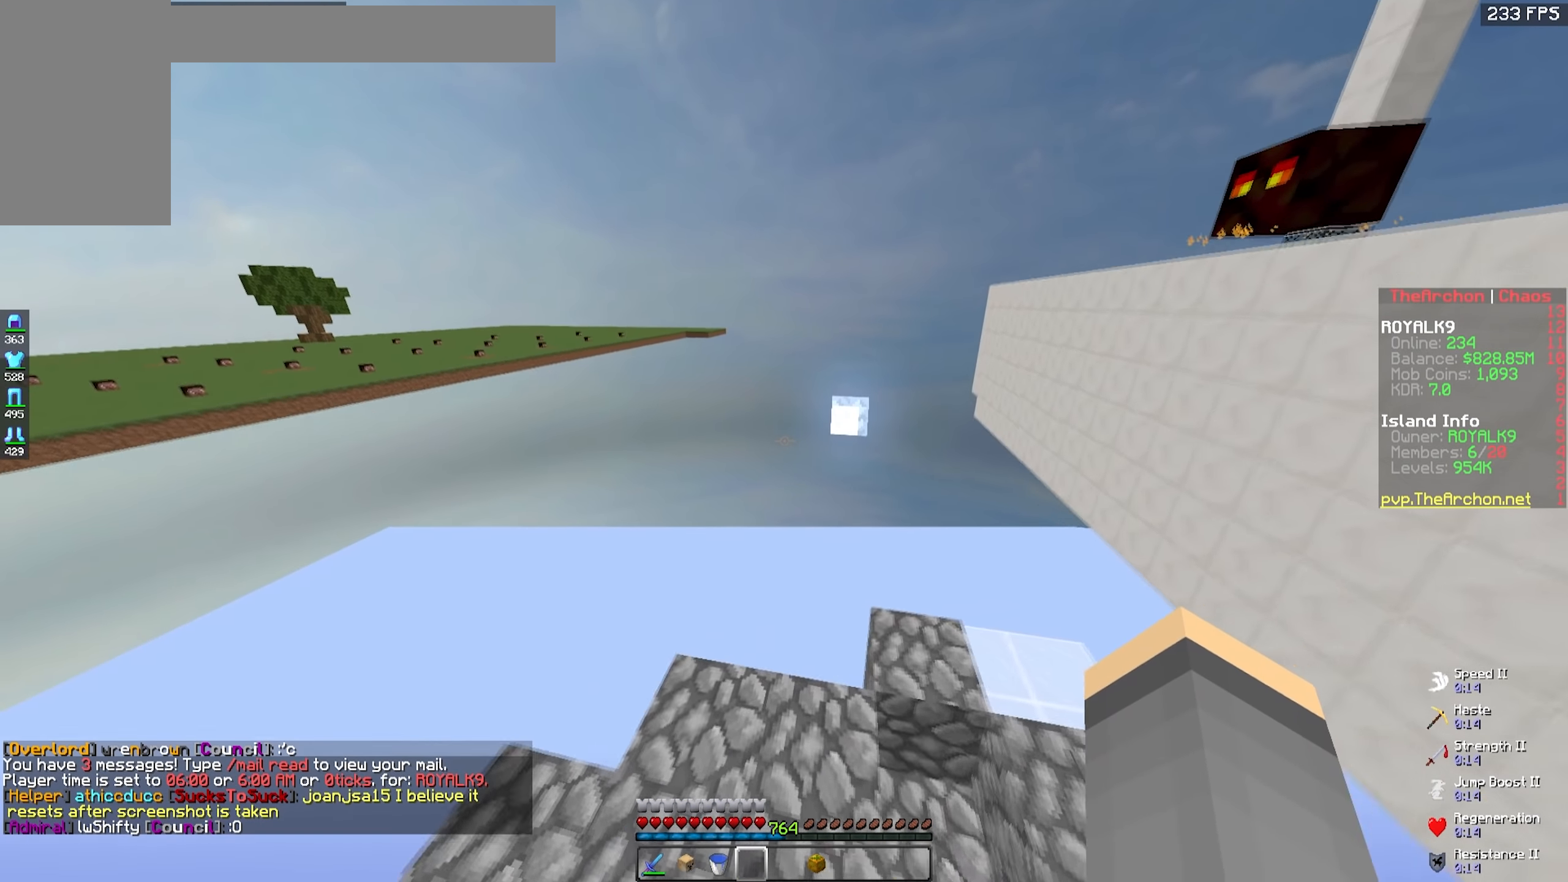
{"keys": [], "mouse": [], "events": [[117, "w", "up"]]}
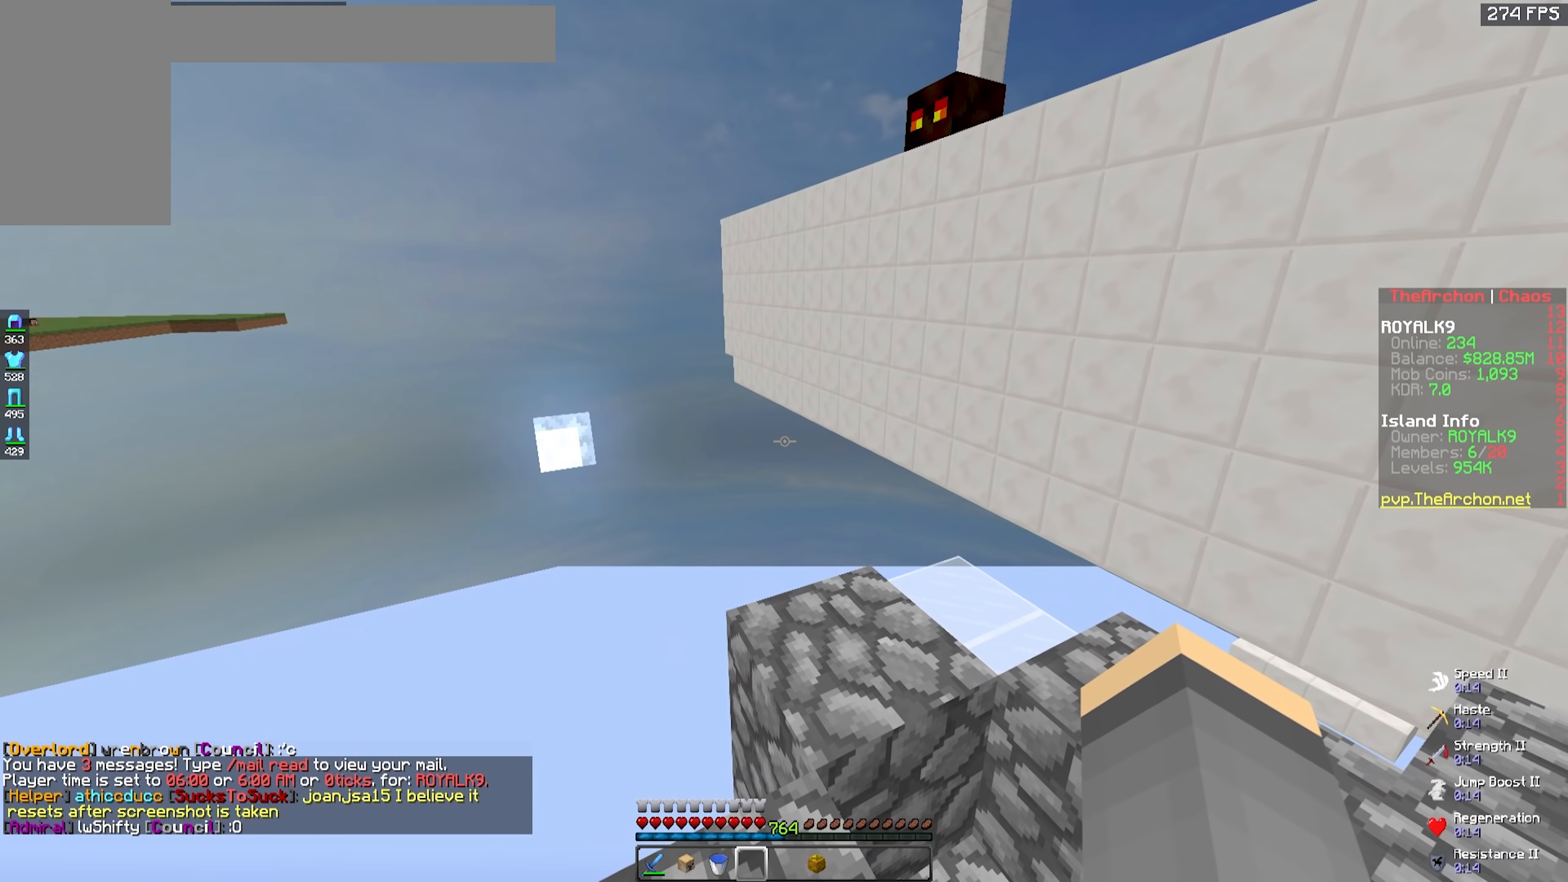
{"keys": ["a", "space", "w"], "mouse": [], "events": [[300, "a", "down"], [300, "w", "down"], [500, "space", "down"]]}
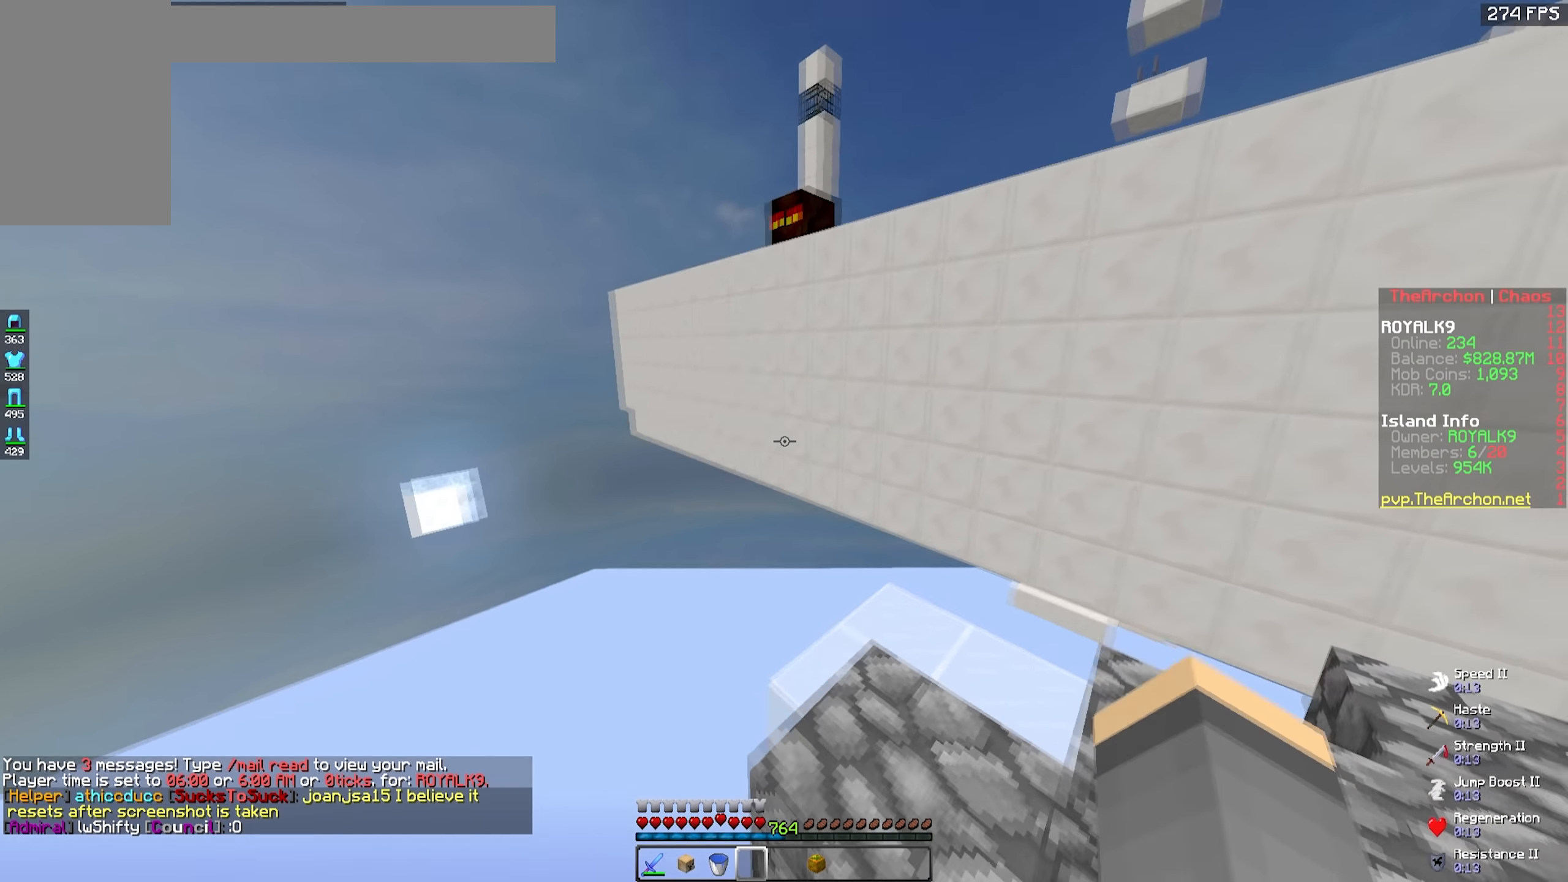
{"keys": ["a", "space", "w"], "mouse": [], "events": [[17, "a", "up"], [183, "space", "up"], [233, "space", "down"], [500, "a", "down"]]}
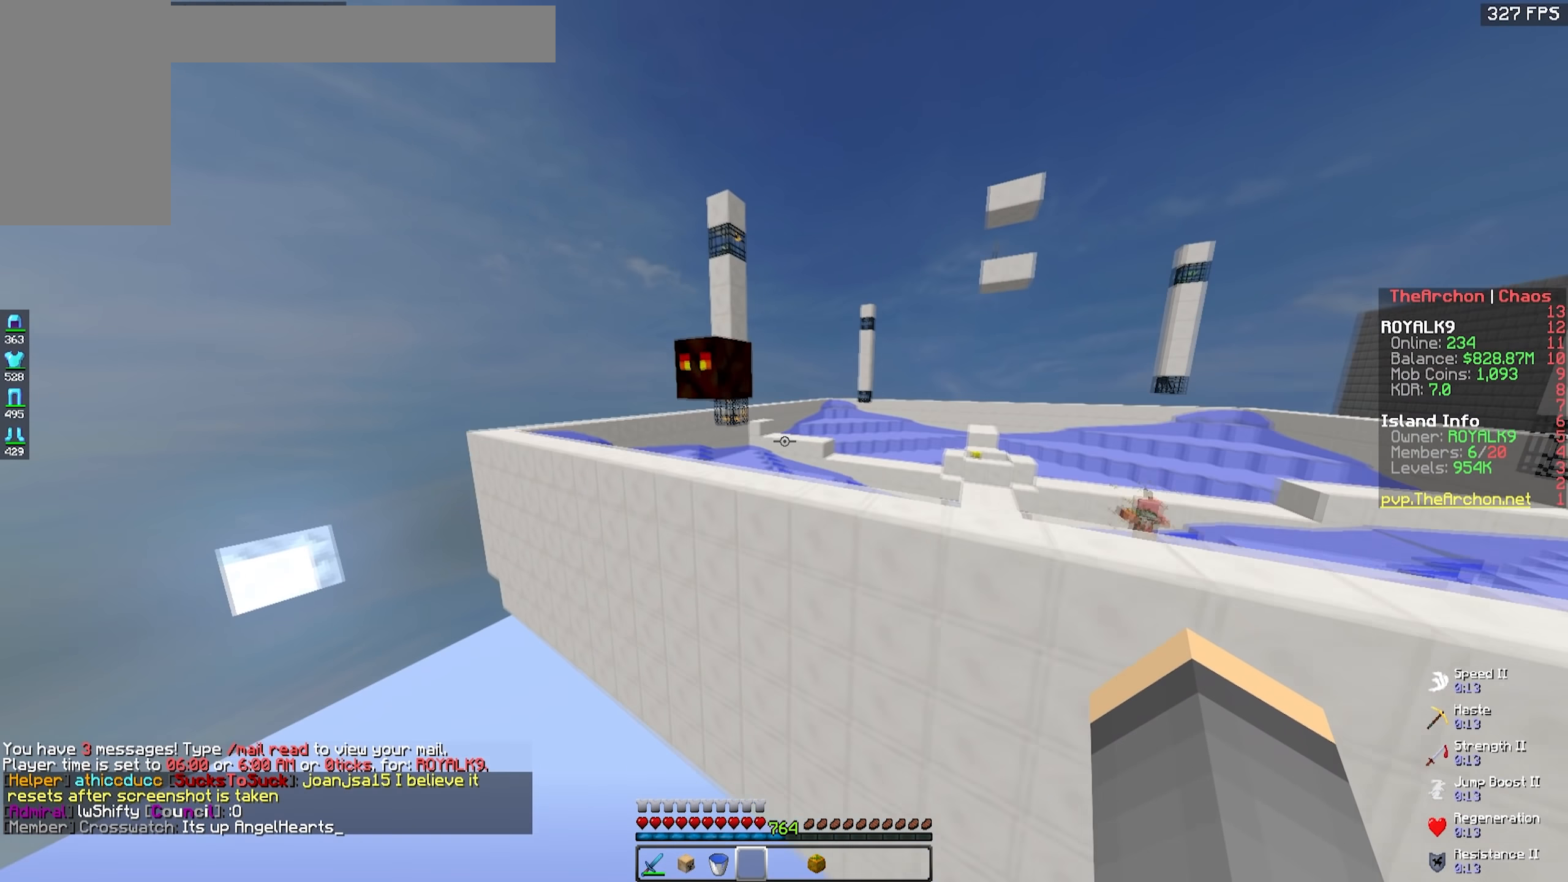
{"keys": ["a", "w"], "mouse": [], "events": [[333, "space", "up"]]}
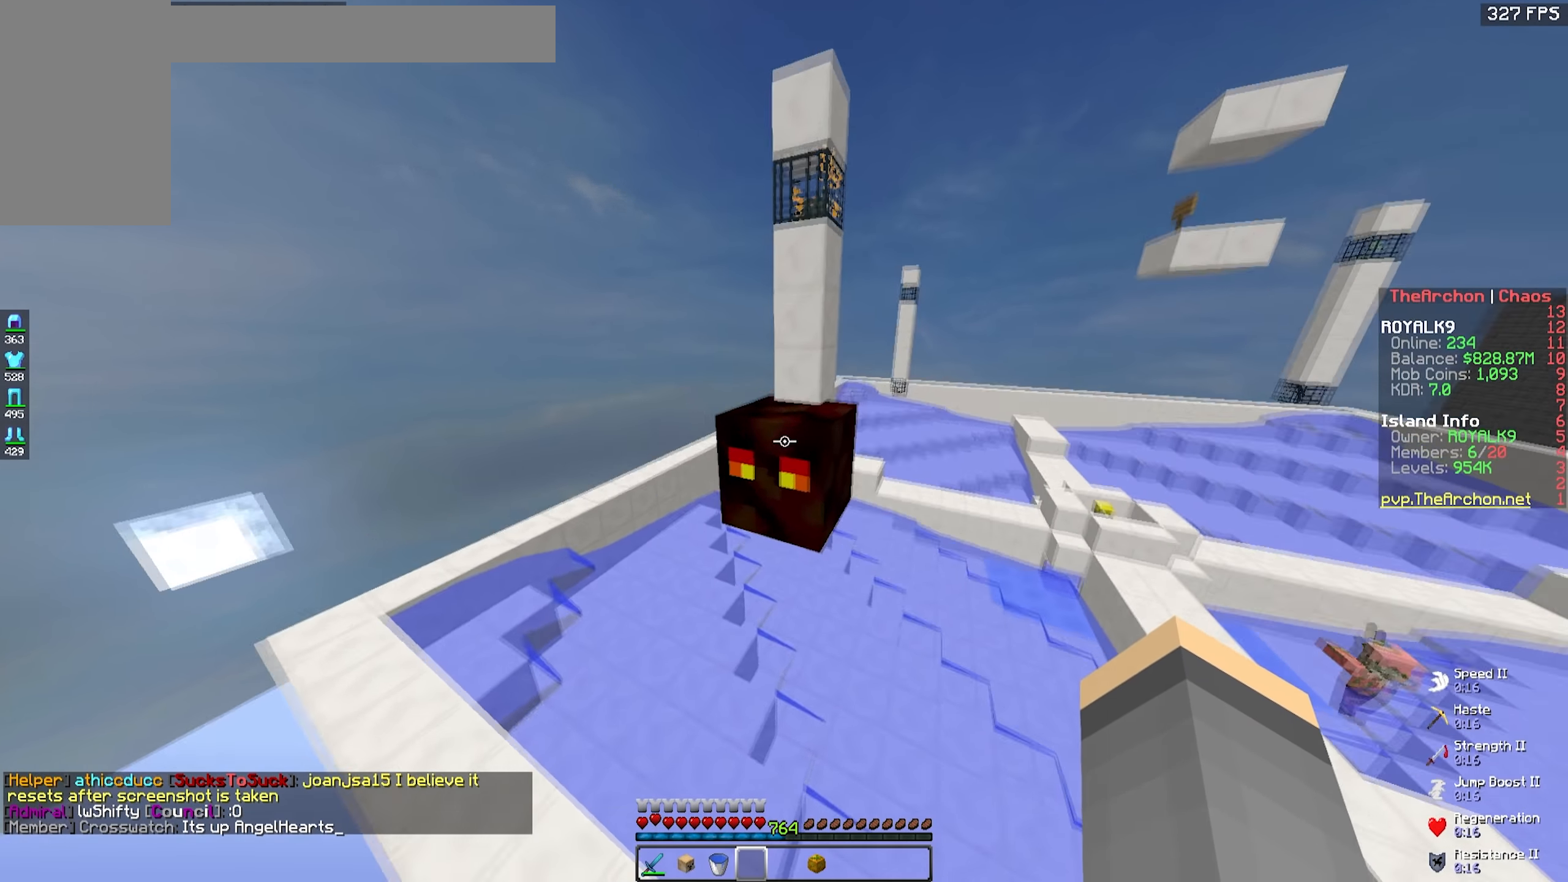
{"keys": ["d"], "mouse": [], "events": [[100, "a", "up"], [117, "w", "up"], [283, "d", "down"]]}
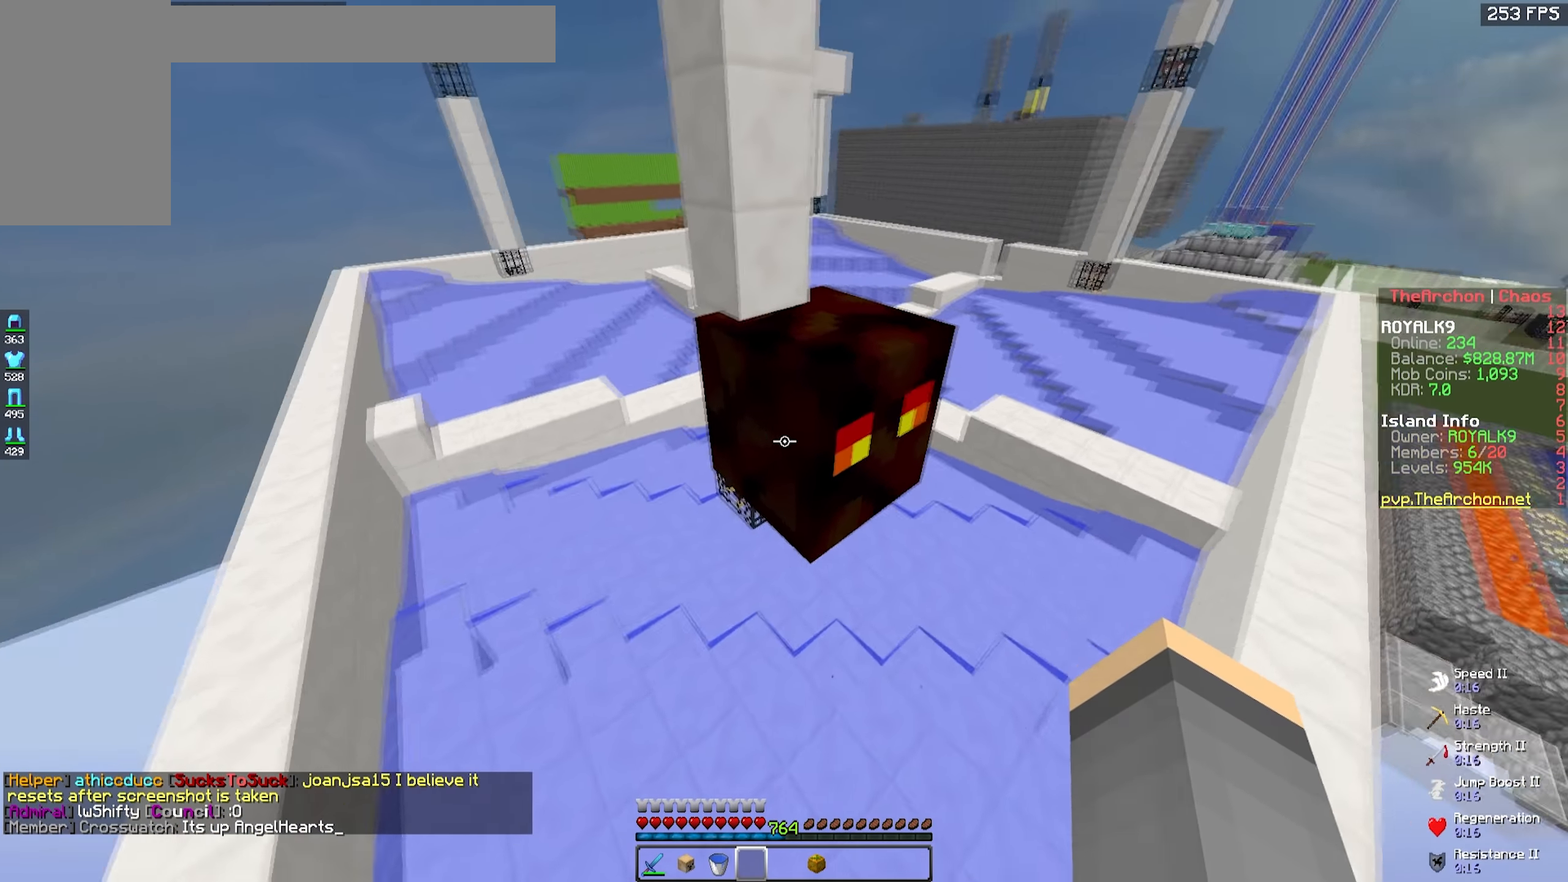
{"keys": [], "mouse": ["left"], "events": [[117, "d", "up"], [183, "mouse_left", "down"], [183, "w", "down"], [383, "w", "up"]]}
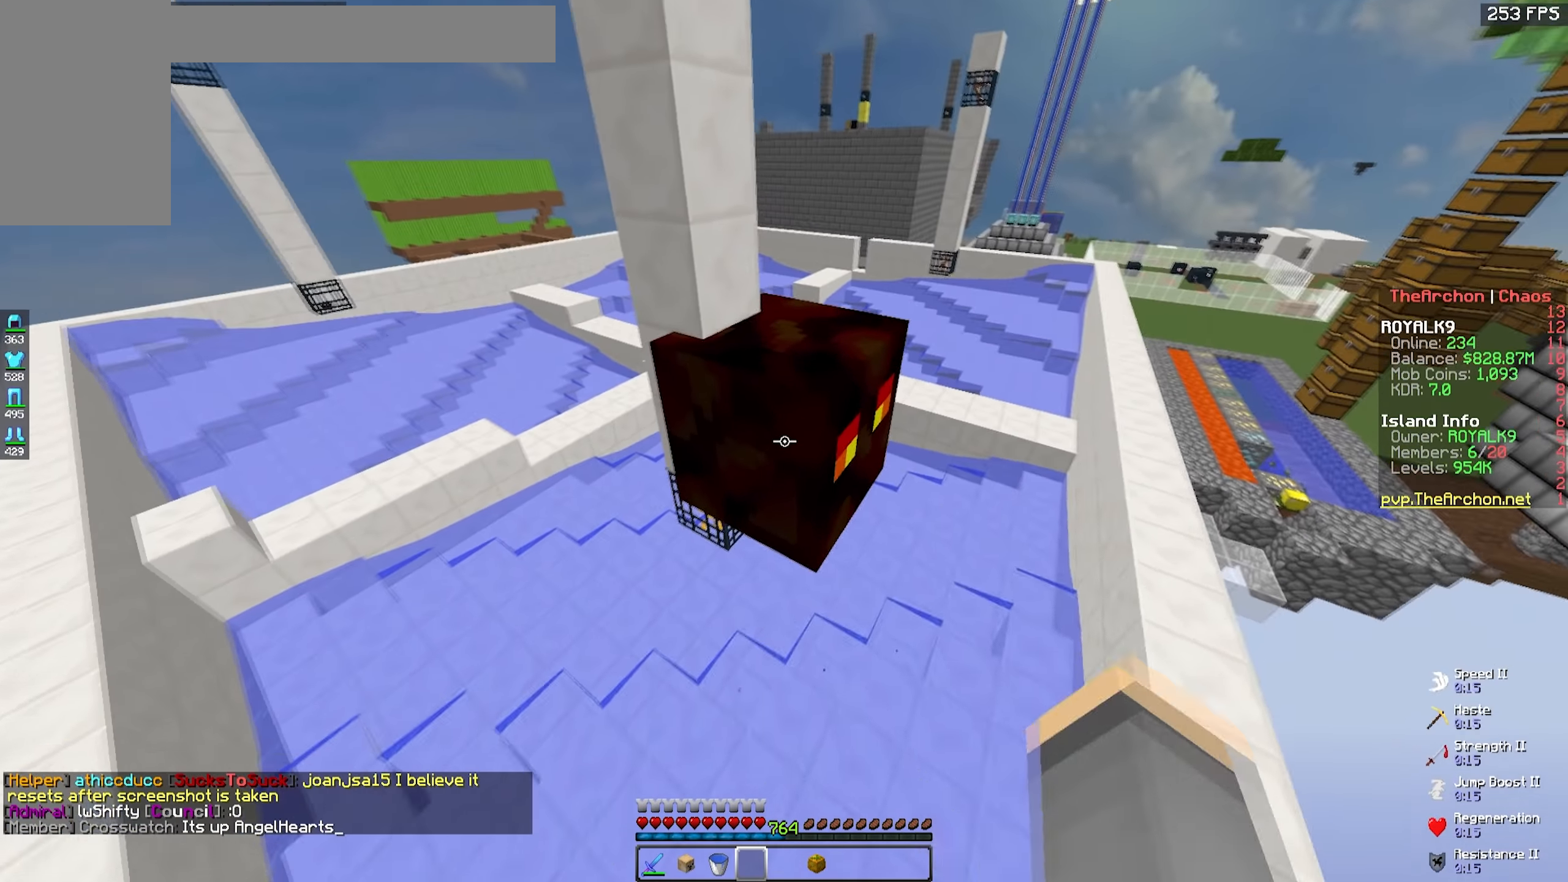
{"keys": [], "mouse": ["left"], "events": [[17, "w", "down"], [33, "d", "down"], [117, "mouse_left", "up"], [150, "d", "up"], [150, "w", "up"], [467, "mouse_left", "down"]]}
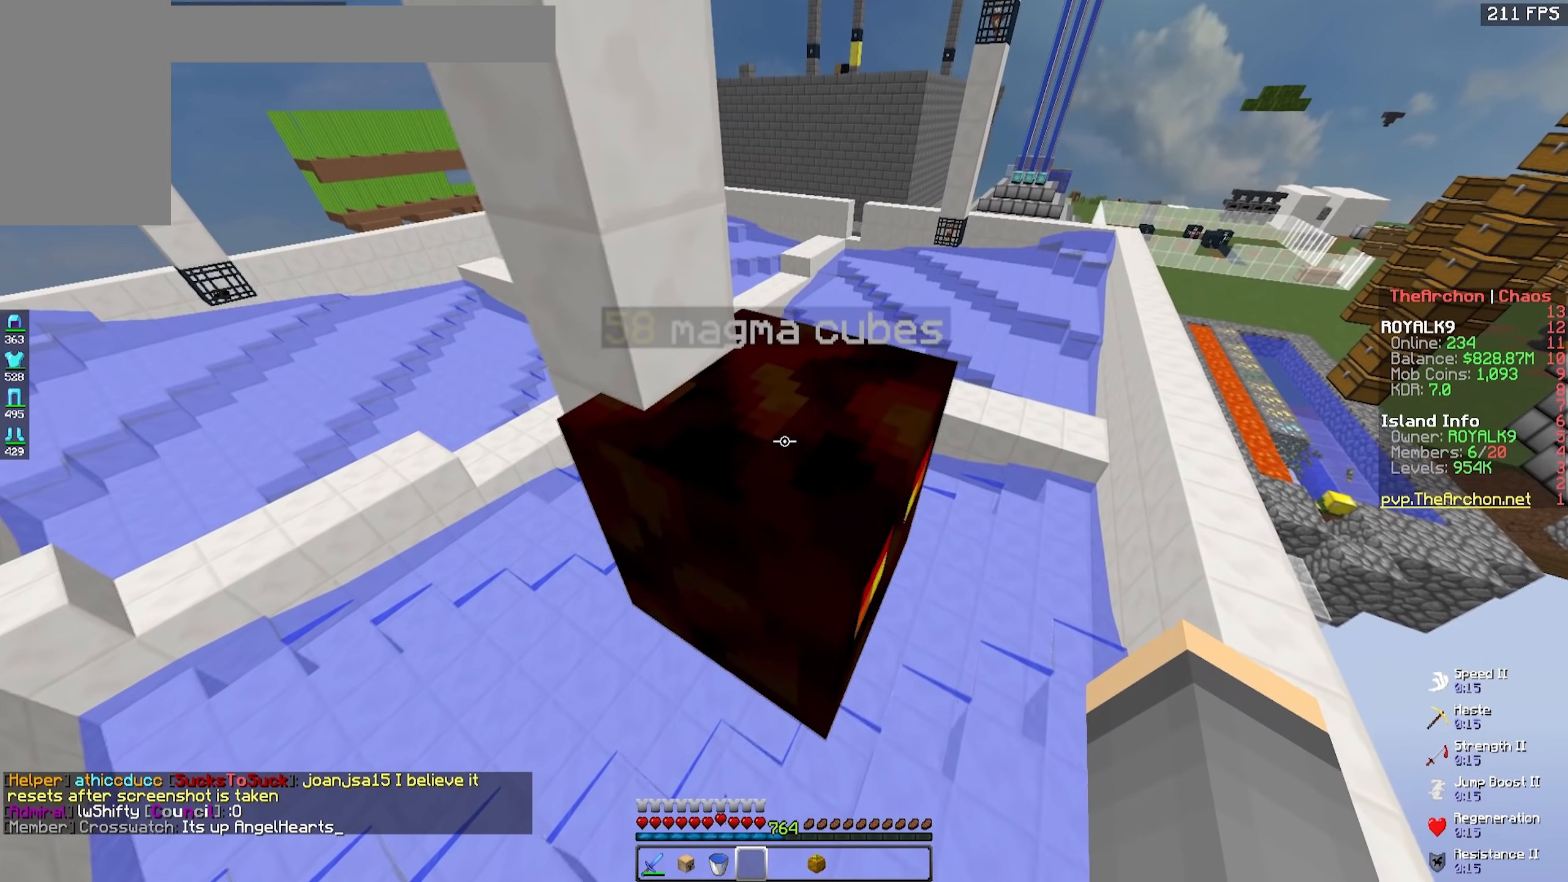
{"keys": ["s"], "mouse": ["left"], "events": [[384, "mouse_left", "up"], [384, "s", "down"], [434, "mouse_left", "down"]]}
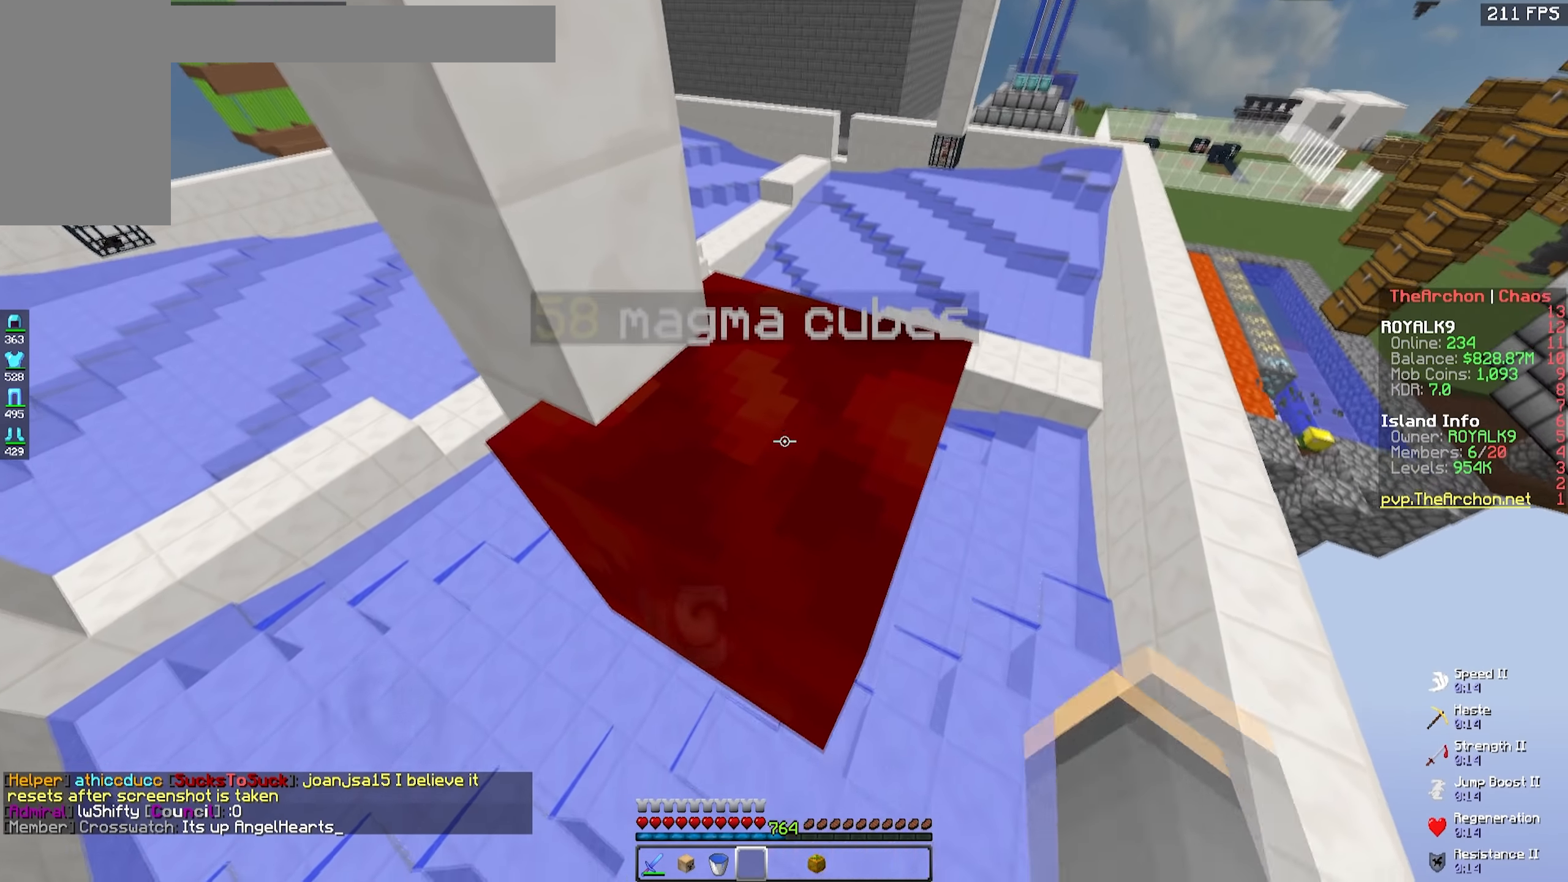
{"keys": [], "mouse": ["left"], "events": [[167, "s", "up"], [384, "mouse_left", "up"], [434, "mouse_left", "down"]]}
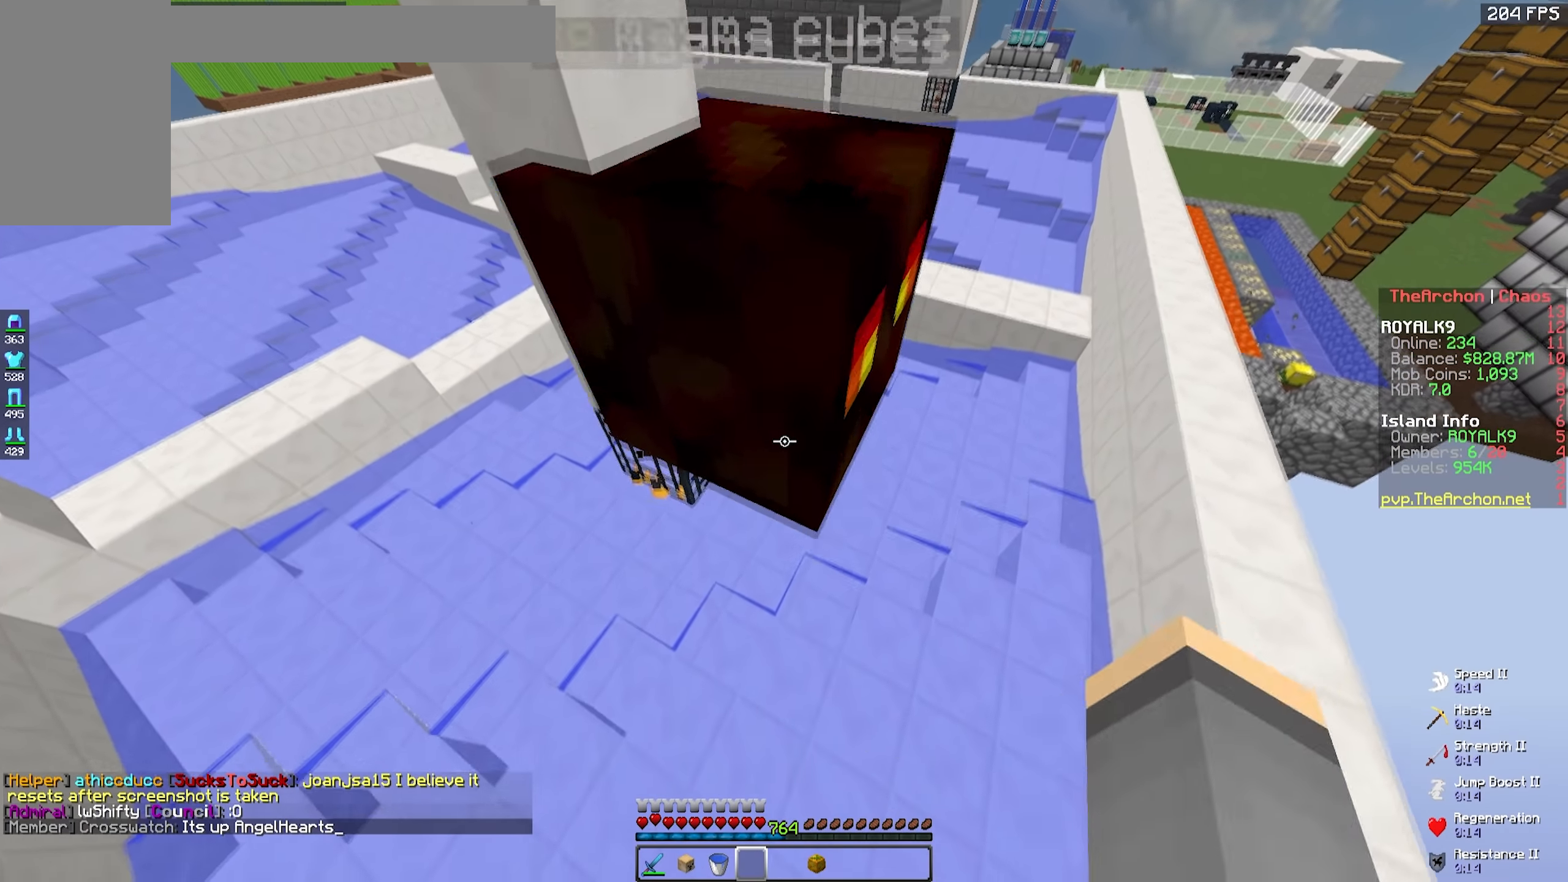
{"keys": ["w"], "mouse": [], "events": [[117, "mouse_left", "up"], [200, "mouse_left", "down"], [334, "w", "down"], [350, "mouse_left", "up"]]}
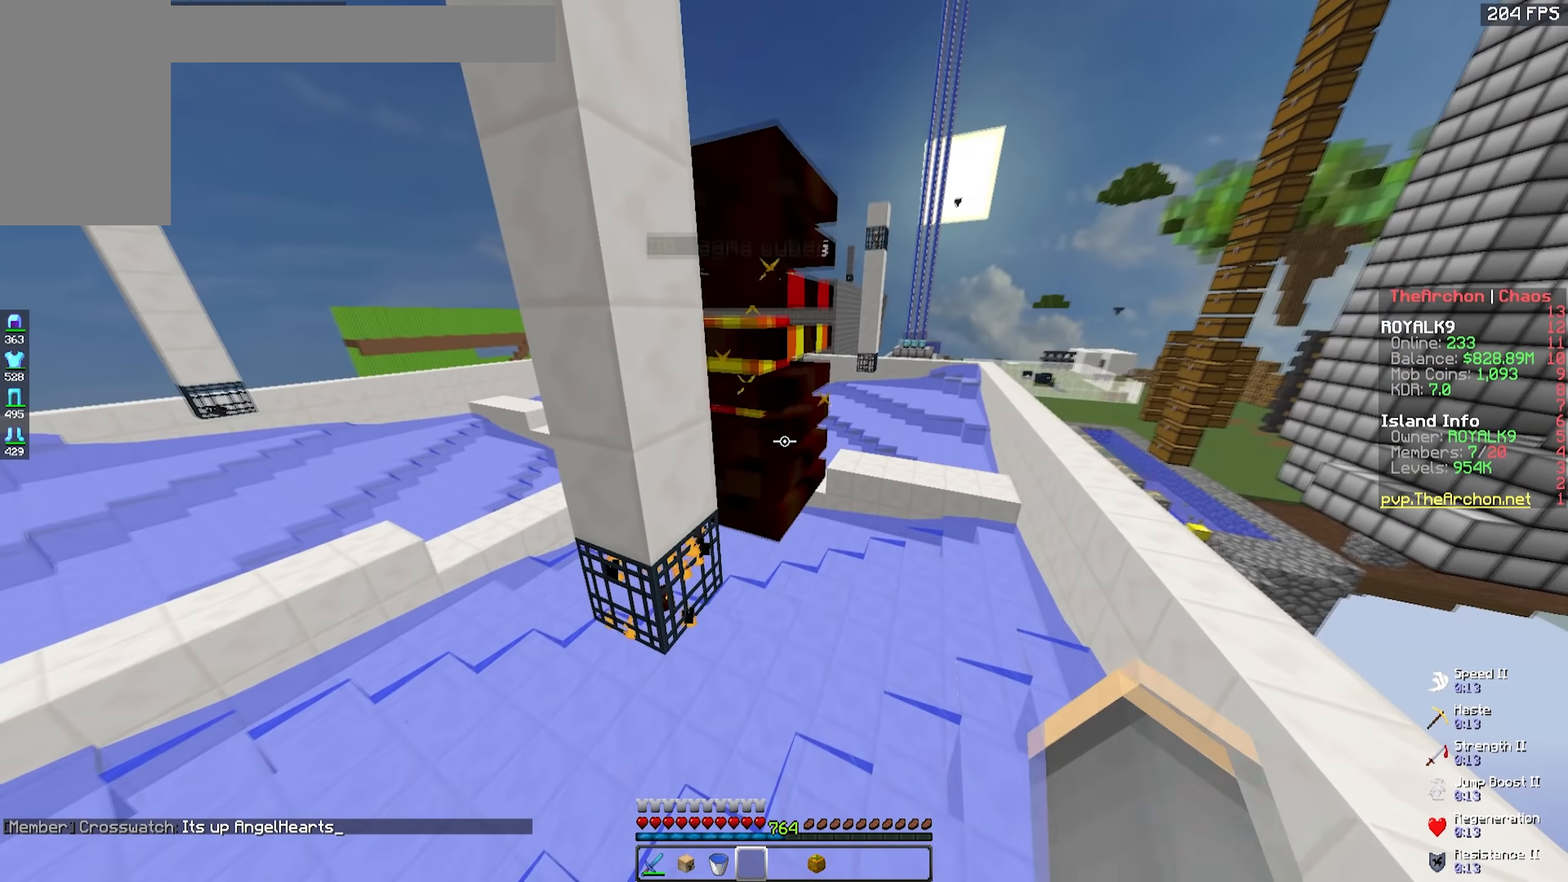
{"keys": [], "mouse": [], "events": [[17, "w", "up"], [217, "d", "down"], [250, "w", "down"], [467, "d", "up"], [467, "w", "up"]]}
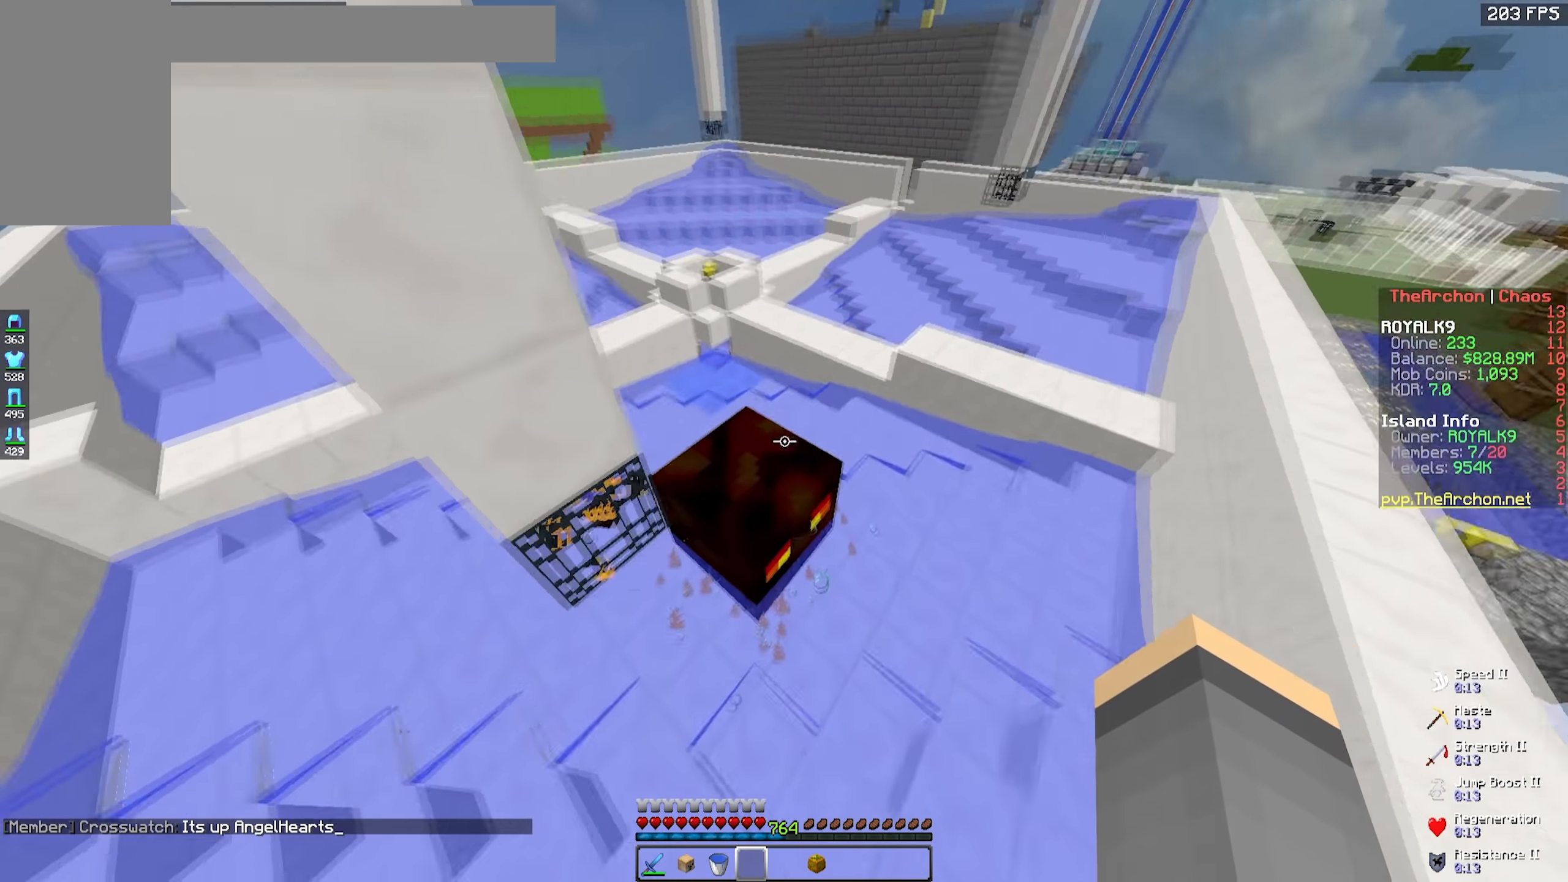
{"keys": [], "mouse": [], "events": []}
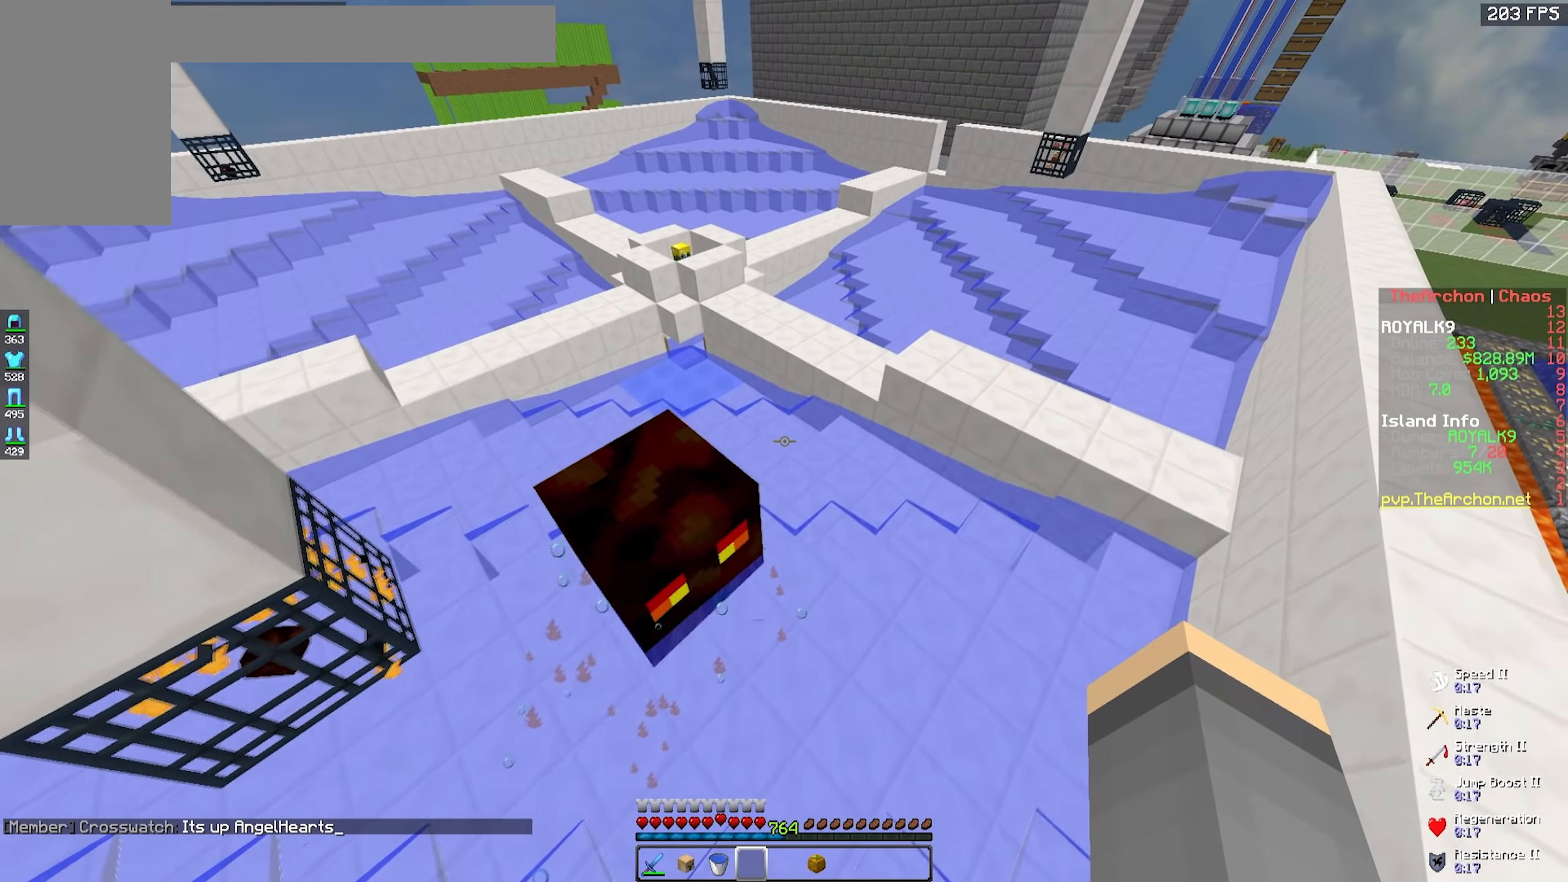
{"keys": ["d"], "mouse": [], "events": [[417, "d", "down"]]}
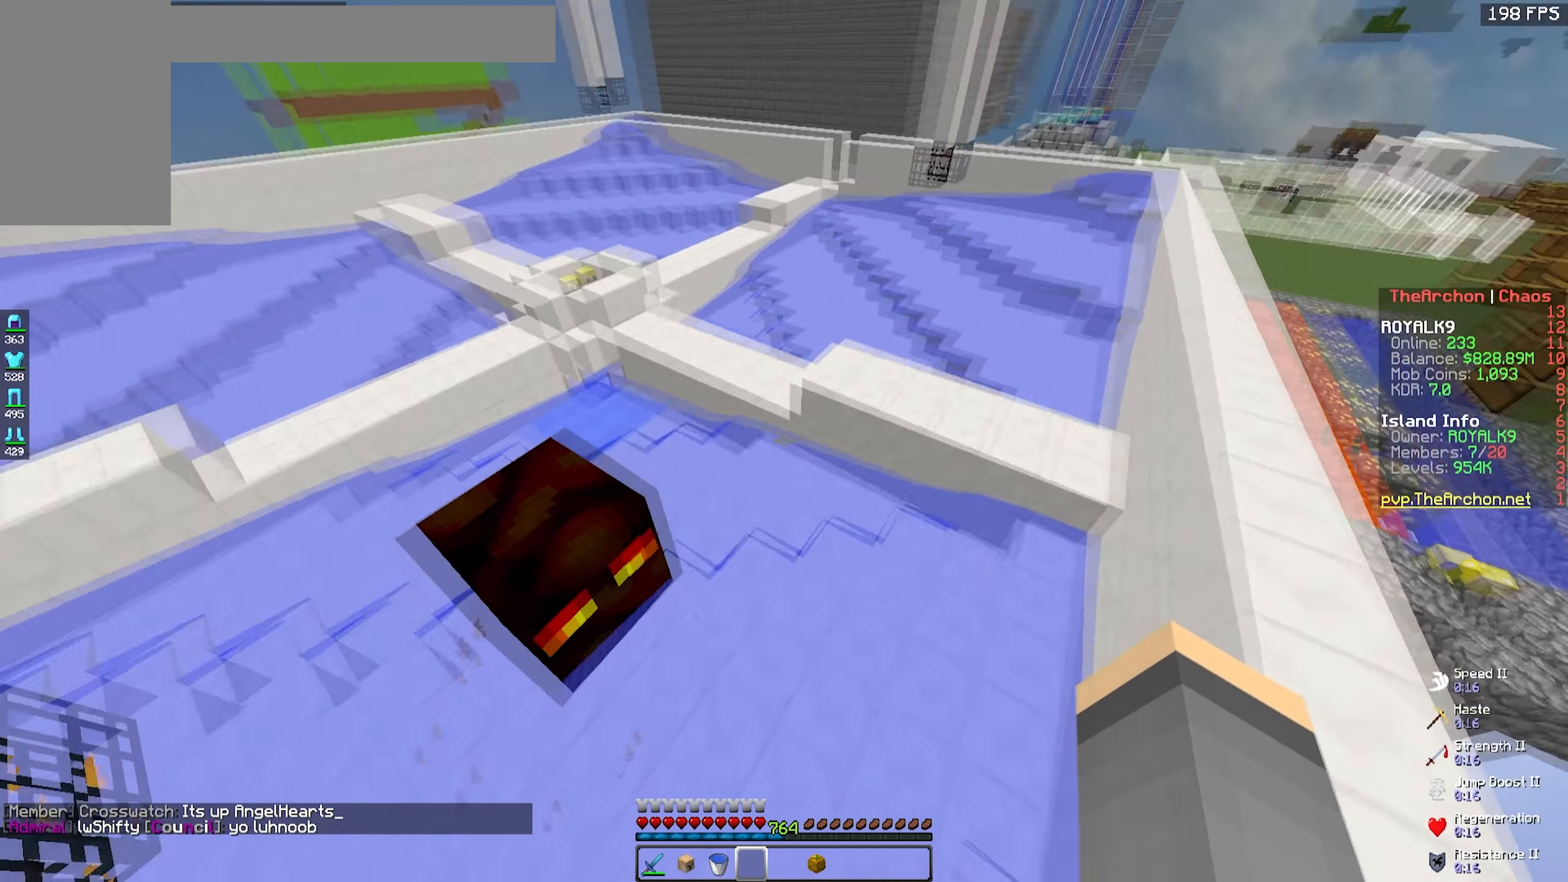
{"keys": ["d", "w"], "mouse": [], "events": [[217, "w", "down"]]}